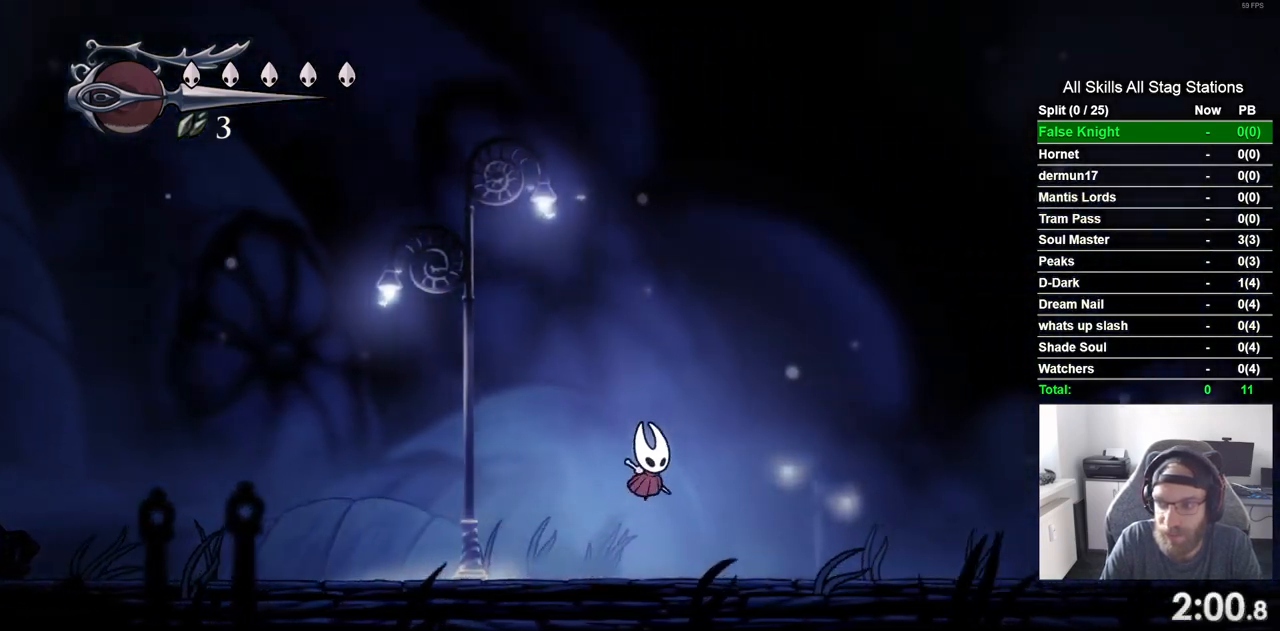
Gameplay with a controller (PlayStation layout); each line is a JSON object with the inputs held at the frame after it (dt_ms = milliseconds from this image to that frame). "events" lists button and stick changes between this image and that frame as [ms after this image, input, new state], when the widget could be followed in between. Not read: CROSS L3 R3.
{"dt_ms": 500, "buttons": ["DPAD_RIGHT"], "left_stick": "center", "right_stick": "center", "events": []}
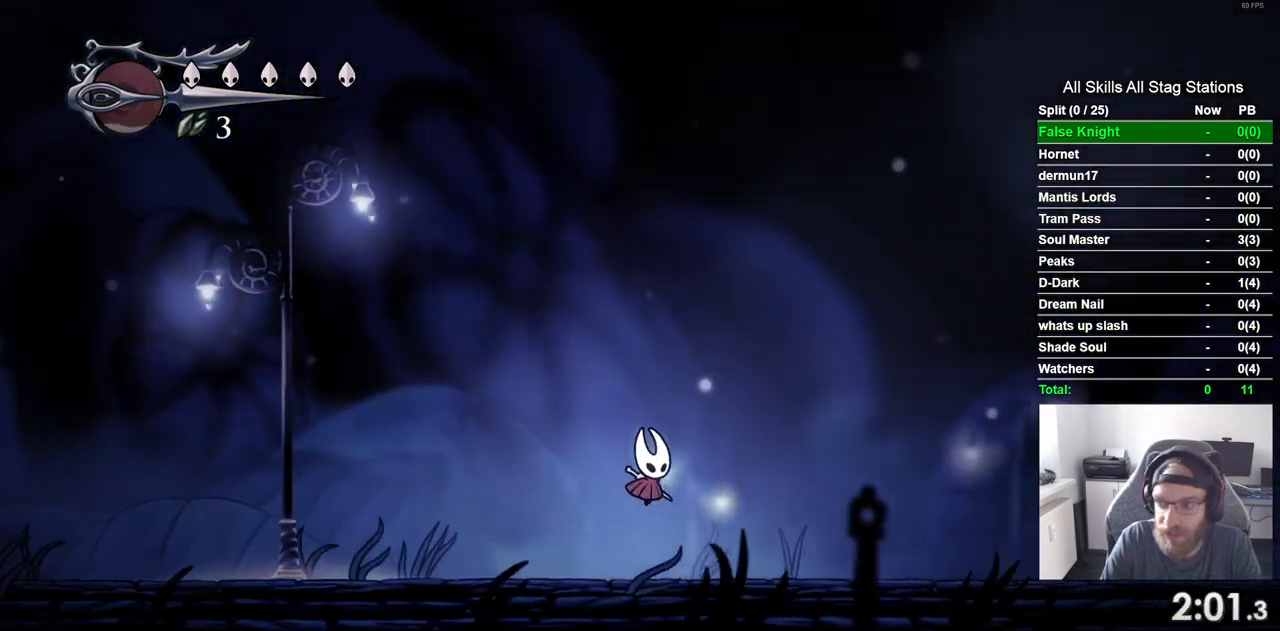
{"dt_ms": 500, "buttons": ["DPAD_RIGHT"], "left_stick": "center", "right_stick": "center", "events": []}
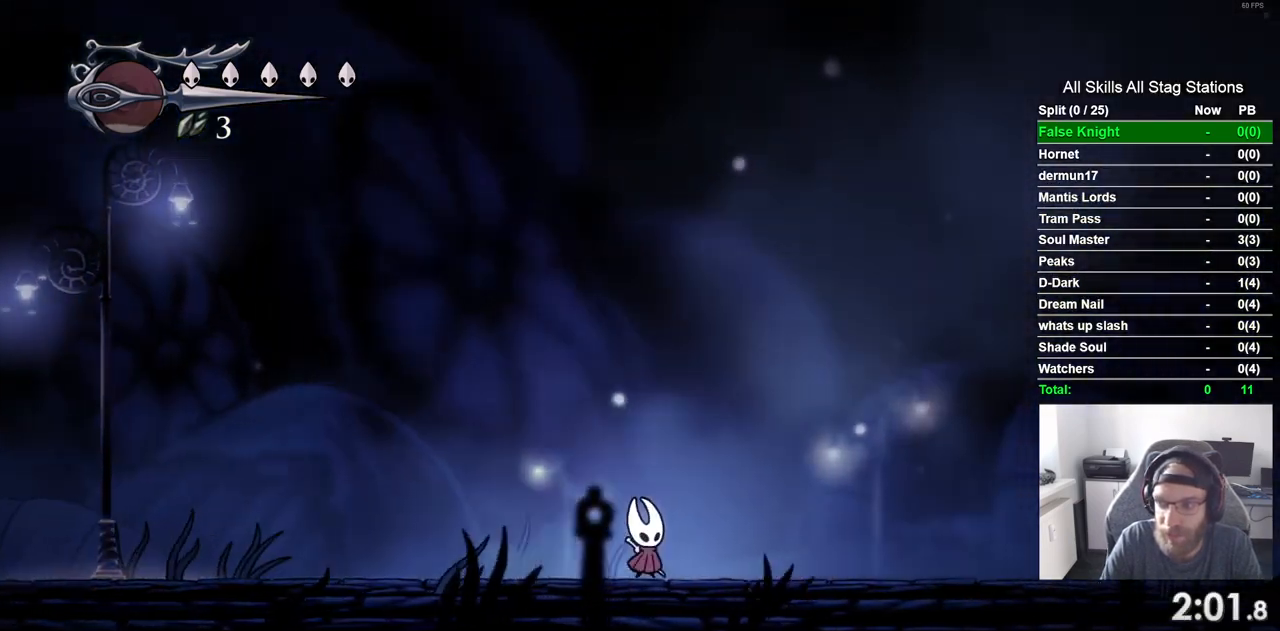
{"dt_ms": 500, "buttons": ["DPAD_RIGHT"], "left_stick": "center", "right_stick": "center"}
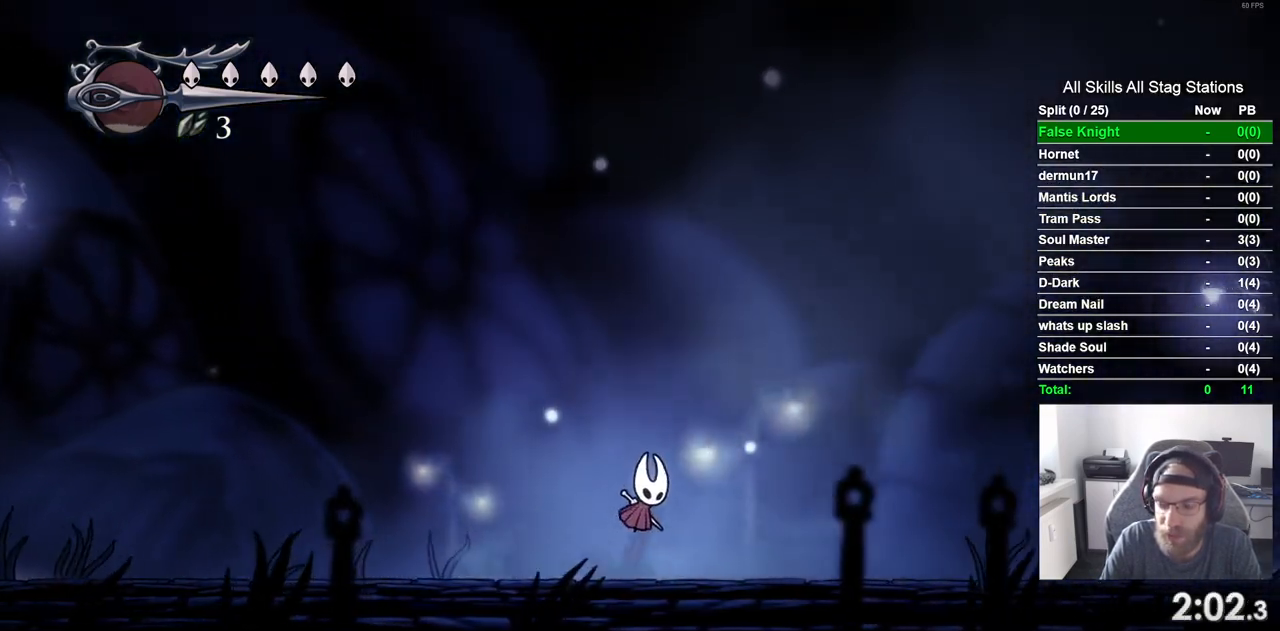
{"dt_ms": 1000, "buttons": ["DPAD_RIGHT"], "left_stick": "center", "right_stick": "center"}
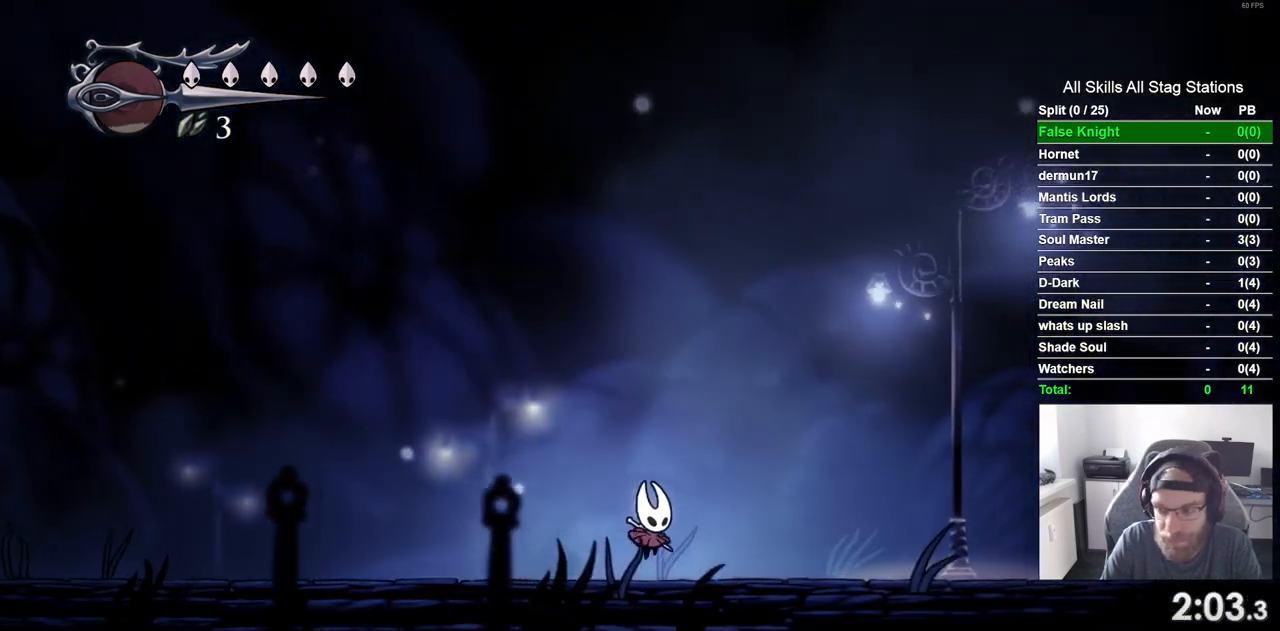
{"dt_ms": 500, "buttons": ["DPAD_RIGHT"], "left_stick": "center", "right_stick": "center", "events": []}
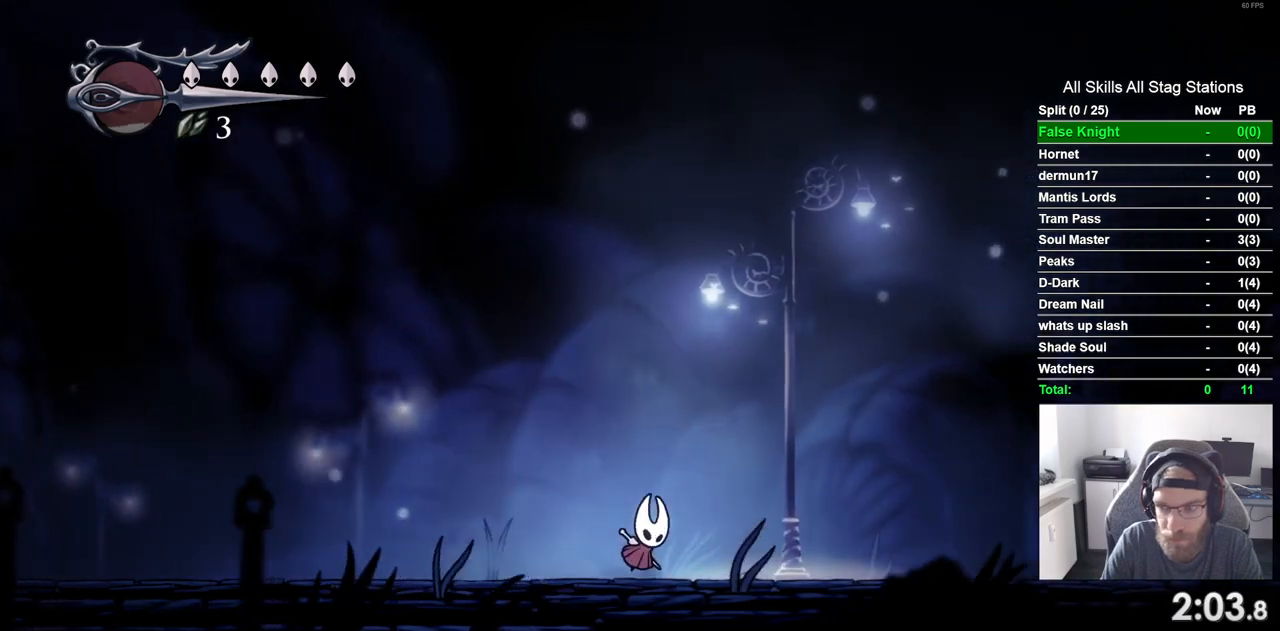
{"dt_ms": 500, "buttons": ["DPAD_RIGHT"], "left_stick": "center", "right_stick": "center", "events": []}
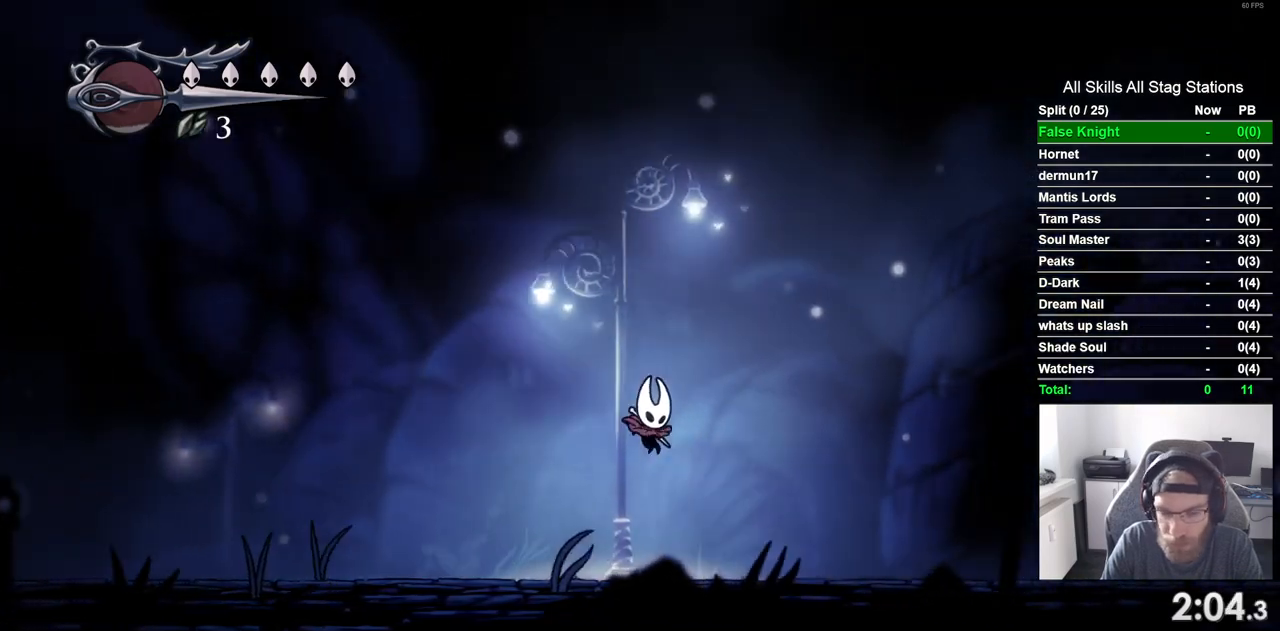
{"dt_ms": 500, "buttons": ["DPAD_RIGHT"], "left_stick": "center", "right_stick": "center", "events": []}
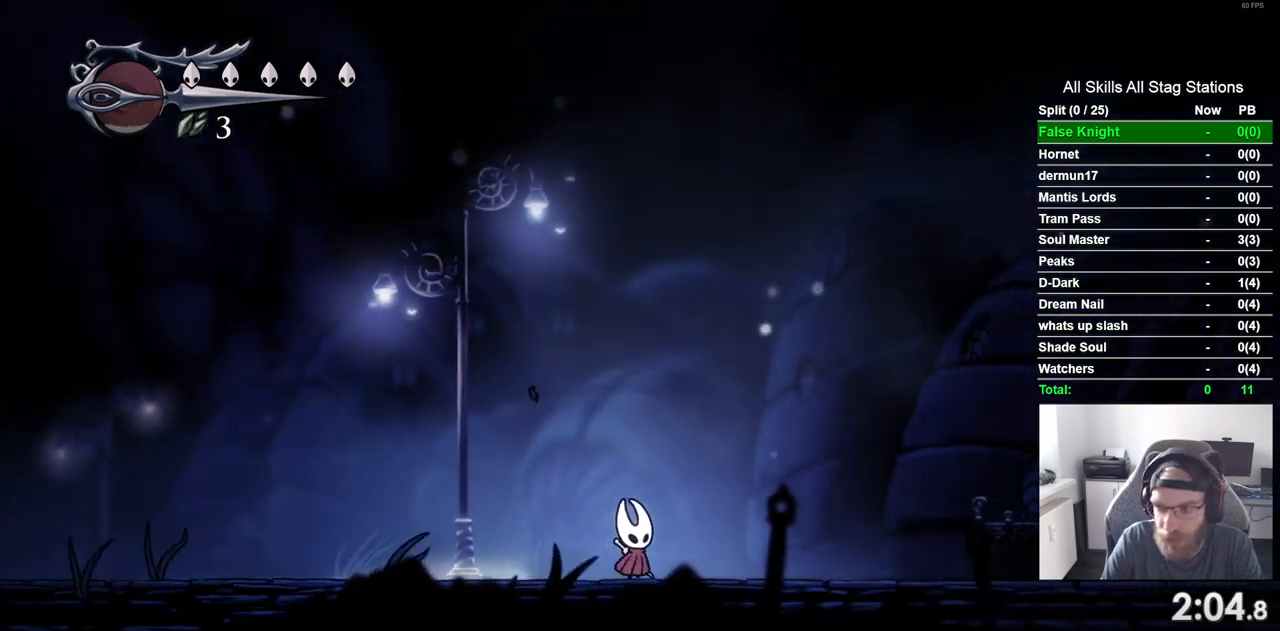
{"dt_ms": 500, "buttons": ["DPAD_RIGHT"], "left_stick": "center", "right_stick": "center", "events": []}
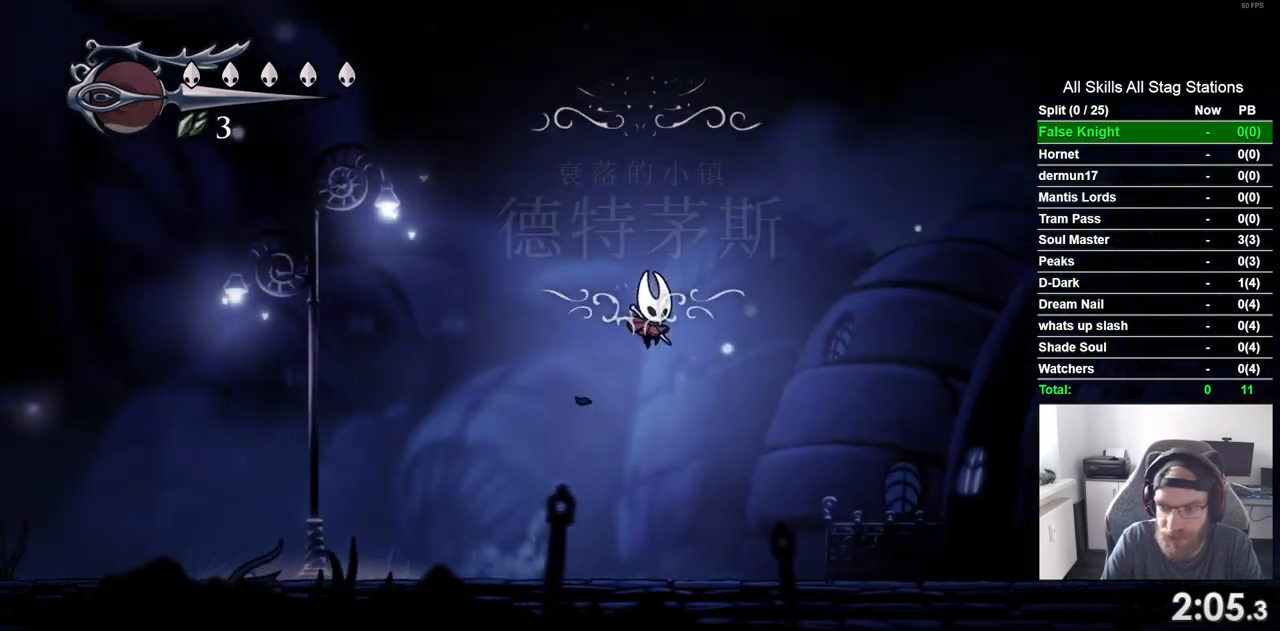
{"dt_ms": 500, "buttons": ["DPAD_RIGHT"], "left_stick": "center", "right_stick": "center", "events": []}
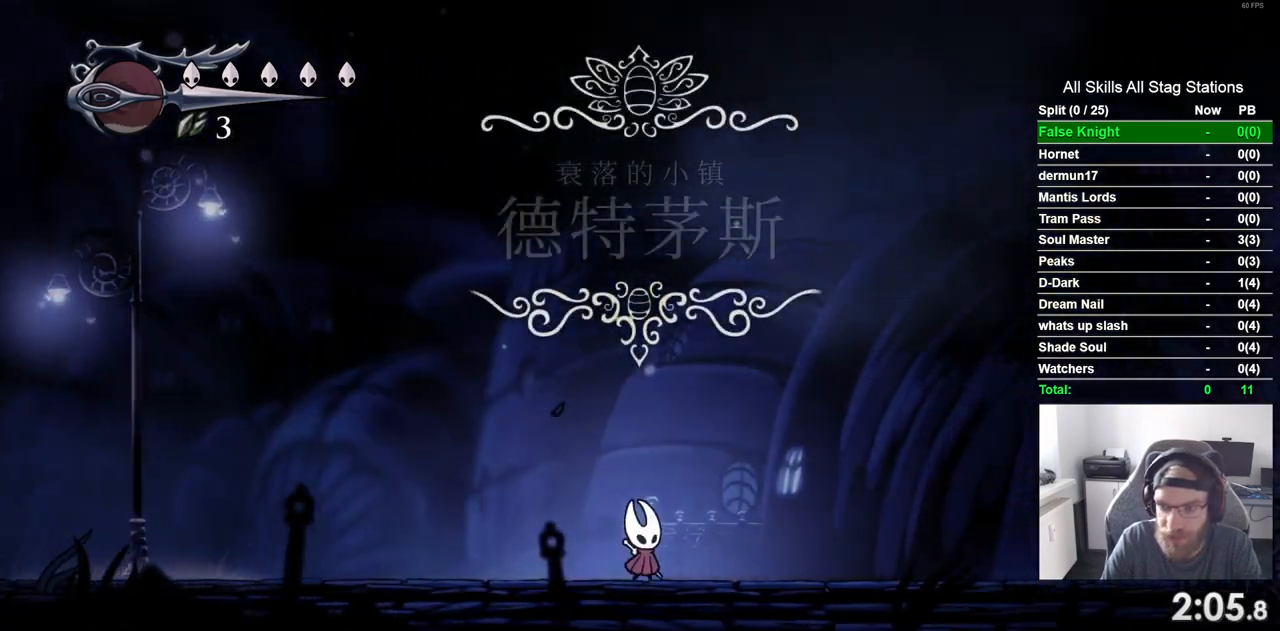
{"dt_ms": 500, "buttons": ["DPAD_RIGHT"], "left_stick": "center", "right_stick": "center", "events": []}
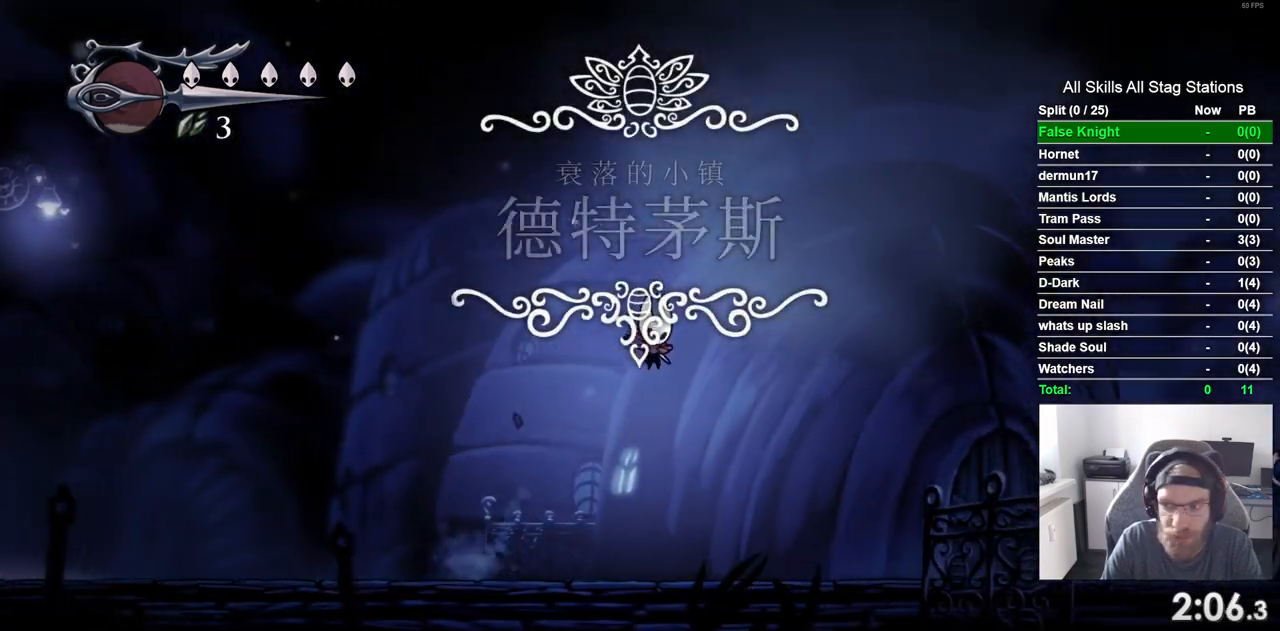
{"dt_ms": 500, "buttons": ["DPAD_RIGHT"], "left_stick": "center", "right_stick": "center", "events": []}
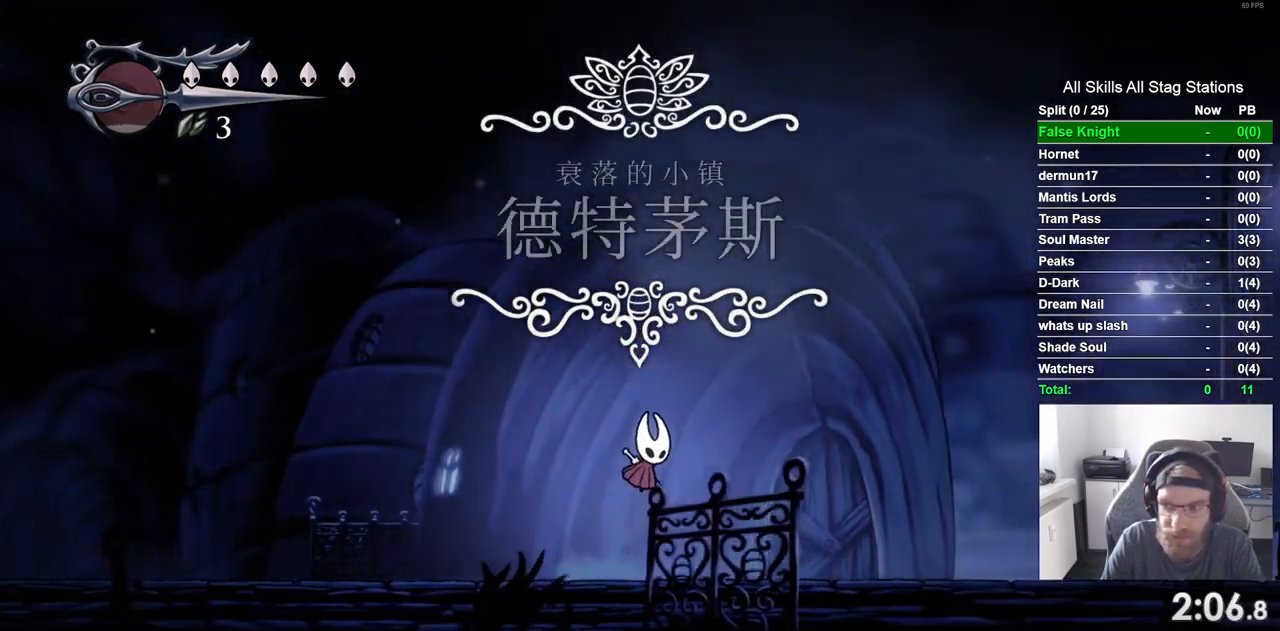
{"dt_ms": 1000, "buttons": ["DPAD_RIGHT"], "left_stick": "center", "right_stick": "center"}